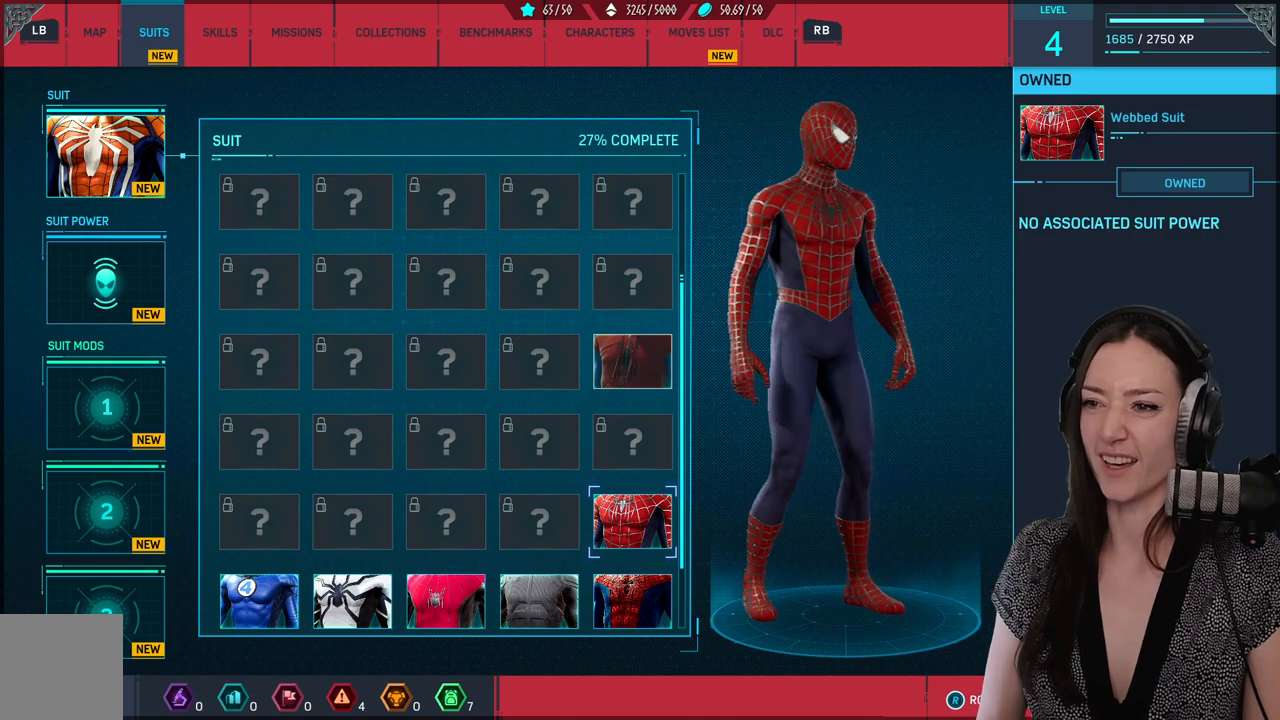
Gameplay with a controller (Xbox layout); each line is a JSON object with the inputs held at the frame after it. "events" lists button and stick changes between this image and that frame as [ms after this image, input, new state], when the widget could be followed in between.
{"buttons": [], "left_stick": "center", "right_stick": "right", "events": []}
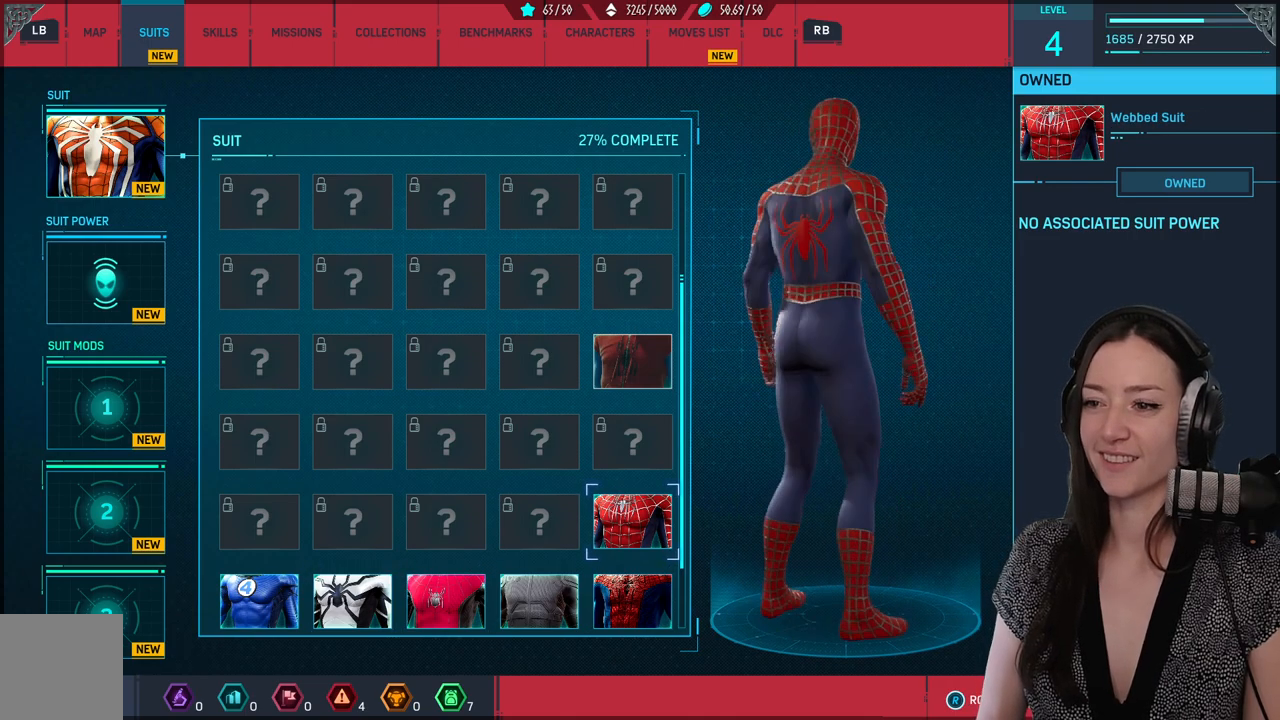
{"buttons": [], "left_stick": "center", "right_stick": "right", "events": []}
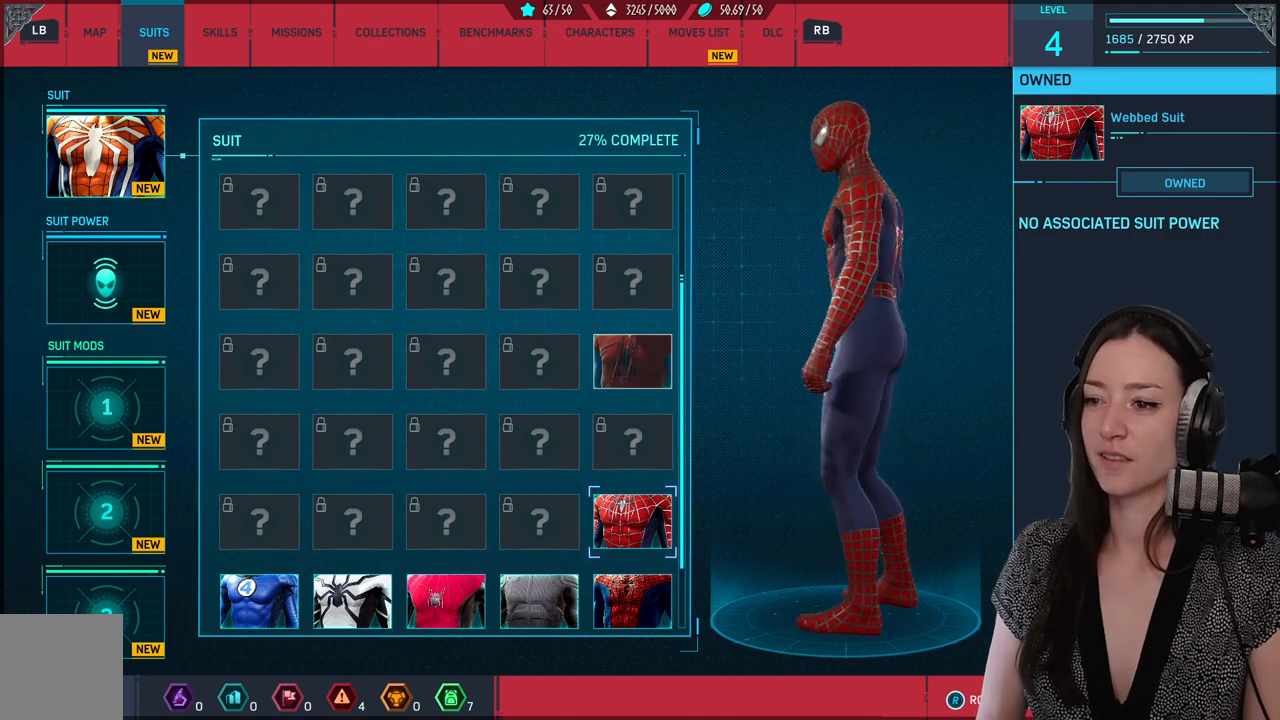
{"buttons": [], "left_stick": "center", "right_stick": "right", "events": []}
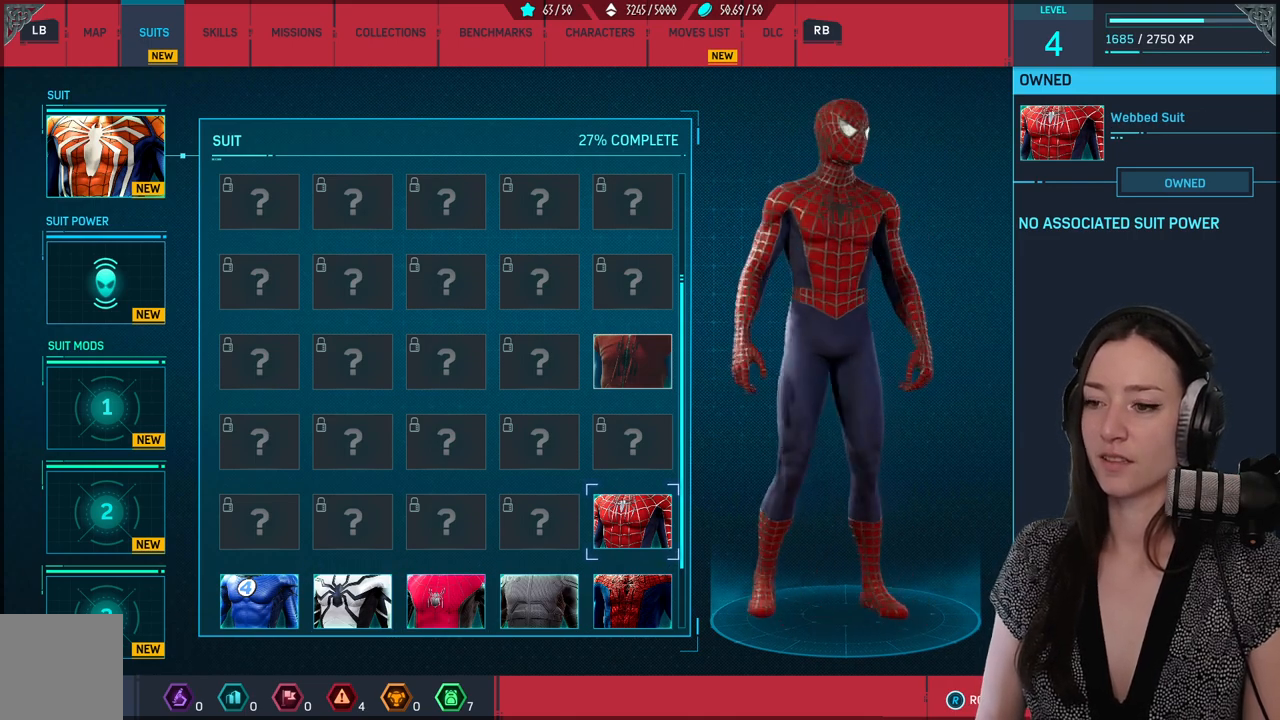
{"buttons": [], "left_stick": "center", "right_stick": "down-left", "events": [[150, "right_stick", "center"], [300, "right_stick", "down"], [383, "right_stick", "down-left"]]}
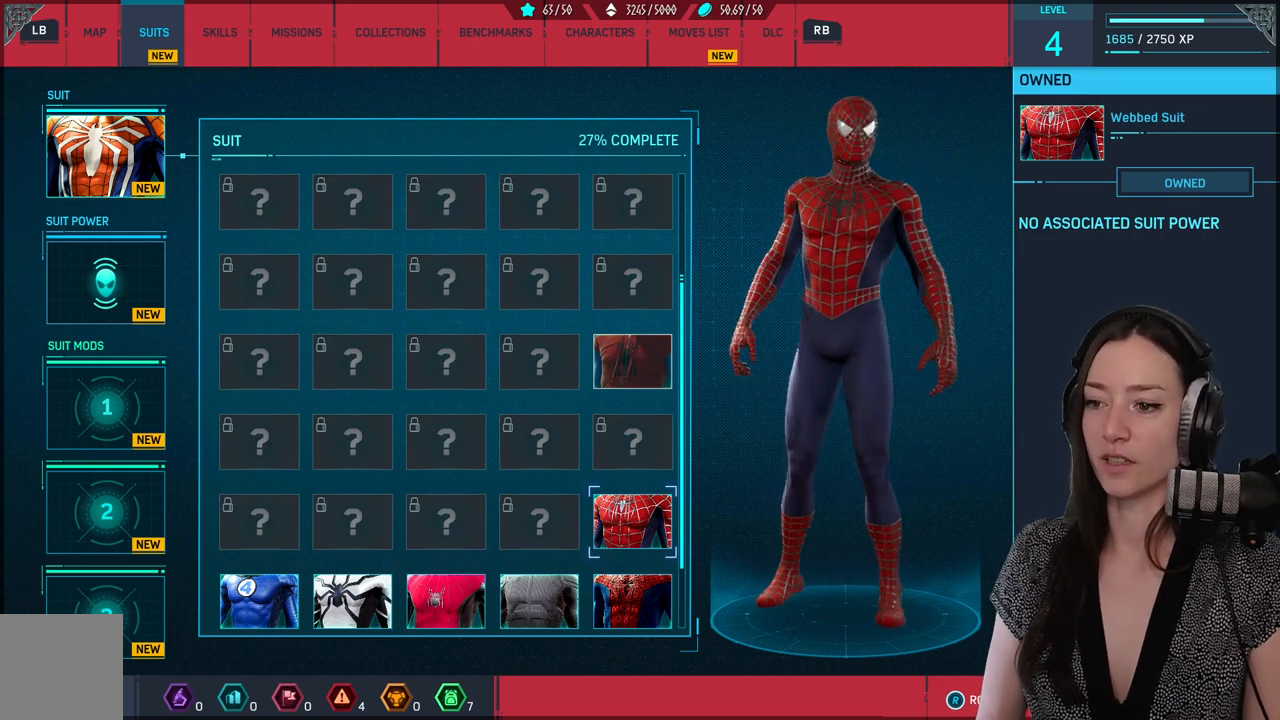
{"buttons": [], "left_stick": "center", "right_stick": "down-right", "events": [[250, "right_stick", "center"], [383, "right_stick", "down-right"]]}
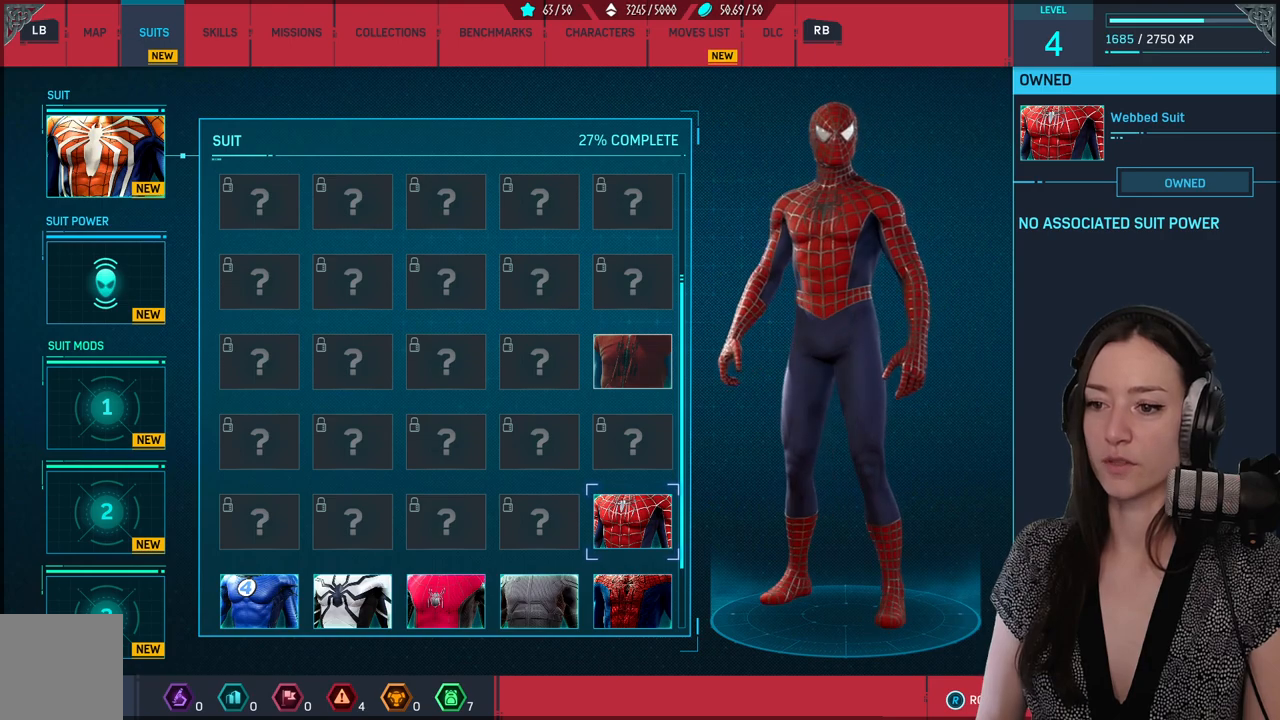
{"buttons": [], "left_stick": "center", "right_stick": "center", "events": [[33, "right_stick", "center"], [133, "DPAD_DOWN", "down"], [283, "DPAD_DOWN", "up"]]}
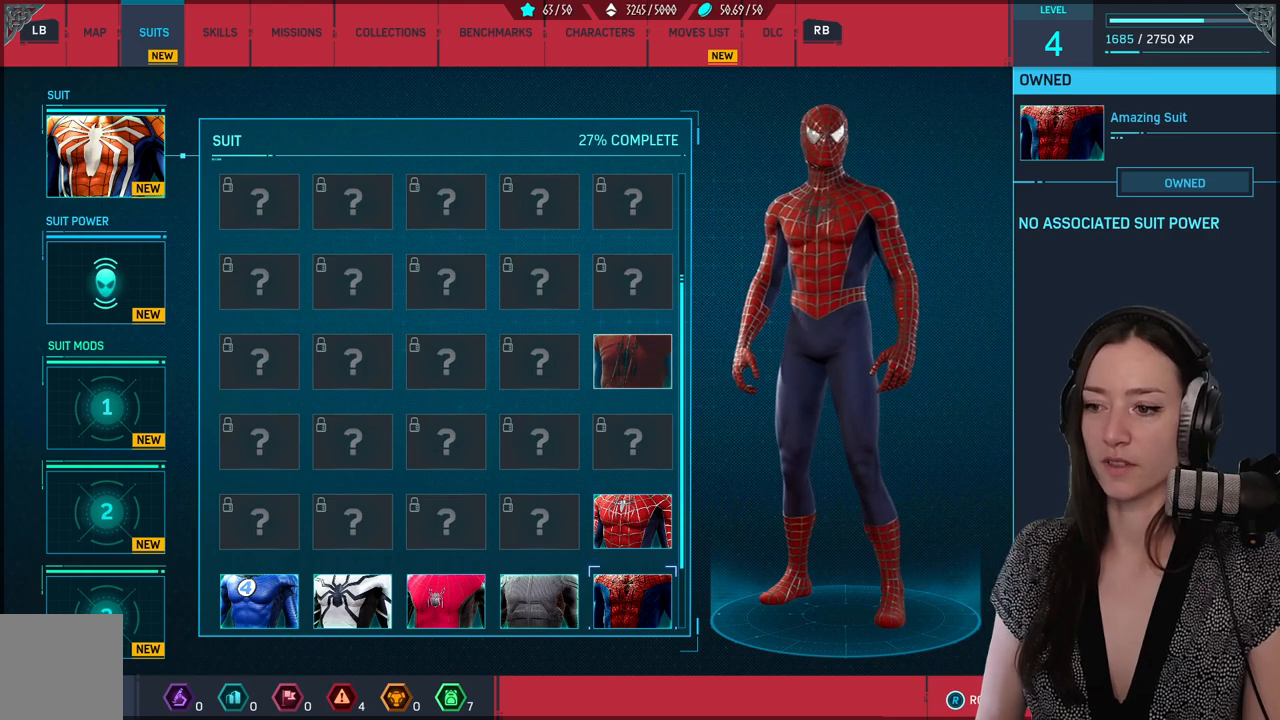
{"buttons": [], "left_stick": "center", "right_stick": "center", "events": []}
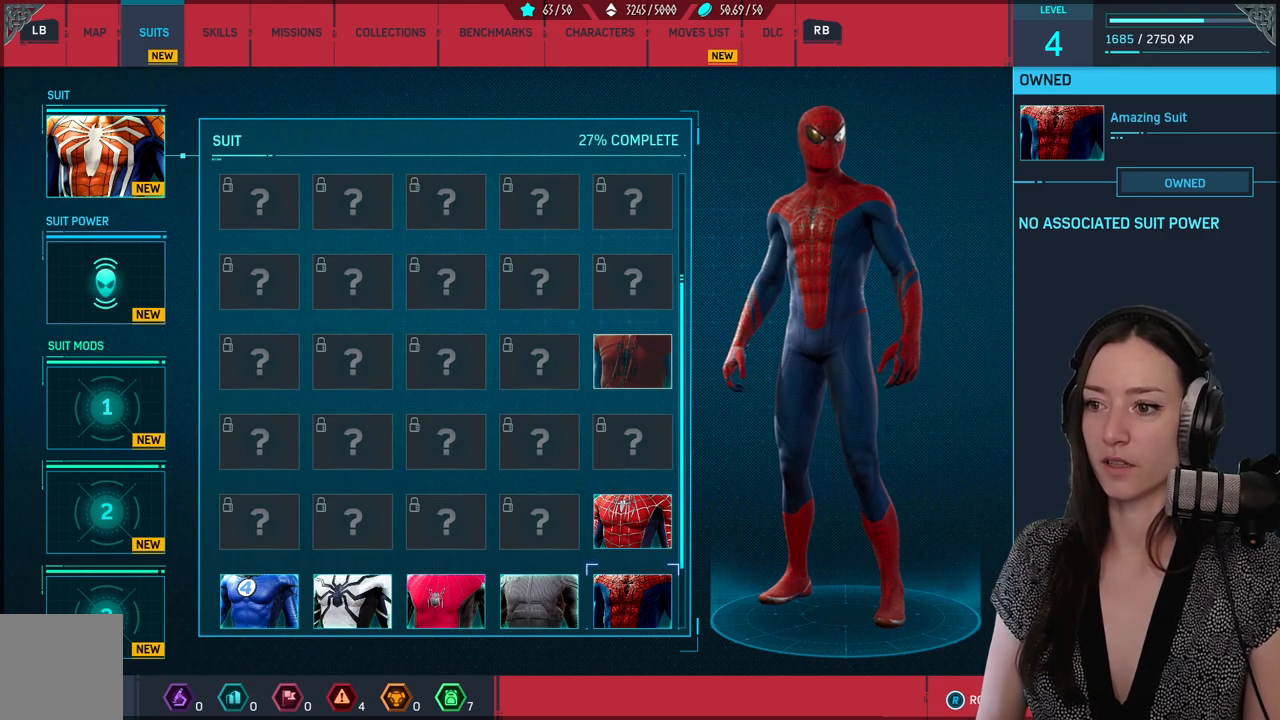
{"buttons": [], "left_stick": "center", "right_stick": "center", "events": [[233, "right_stick", "down-left"], [467, "right_stick", "center"]]}
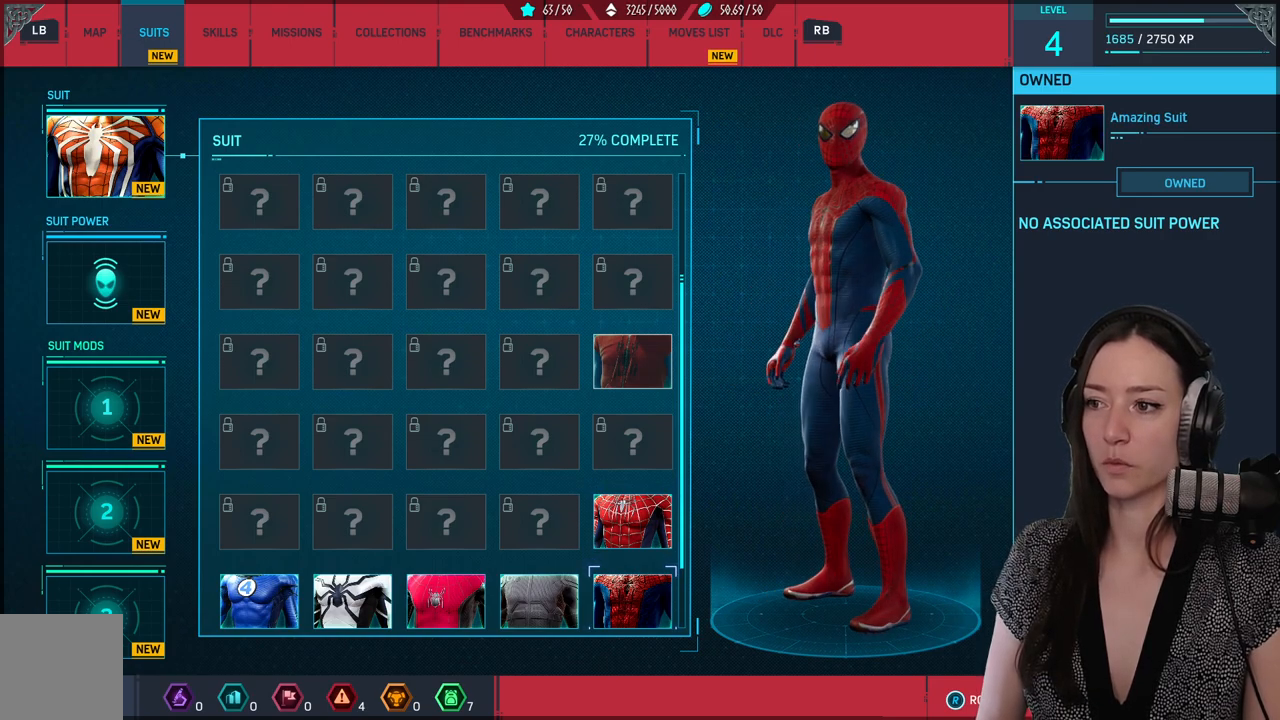
{"buttons": [], "left_stick": "center", "right_stick": "right", "events": [[233, "right_stick", "right"]]}
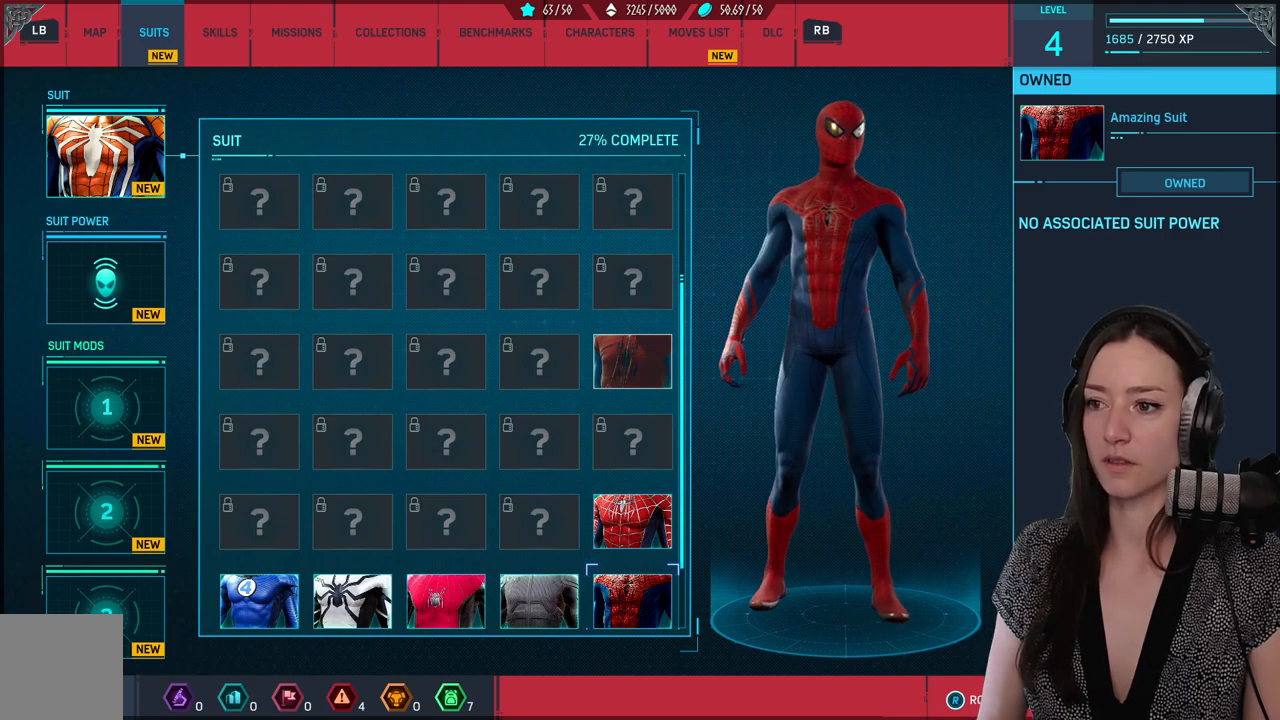
{"buttons": [], "left_stick": "center", "right_stick": "down-left", "events": [[17, "right_stick", "center"], [350, "right_stick", "down-left"]]}
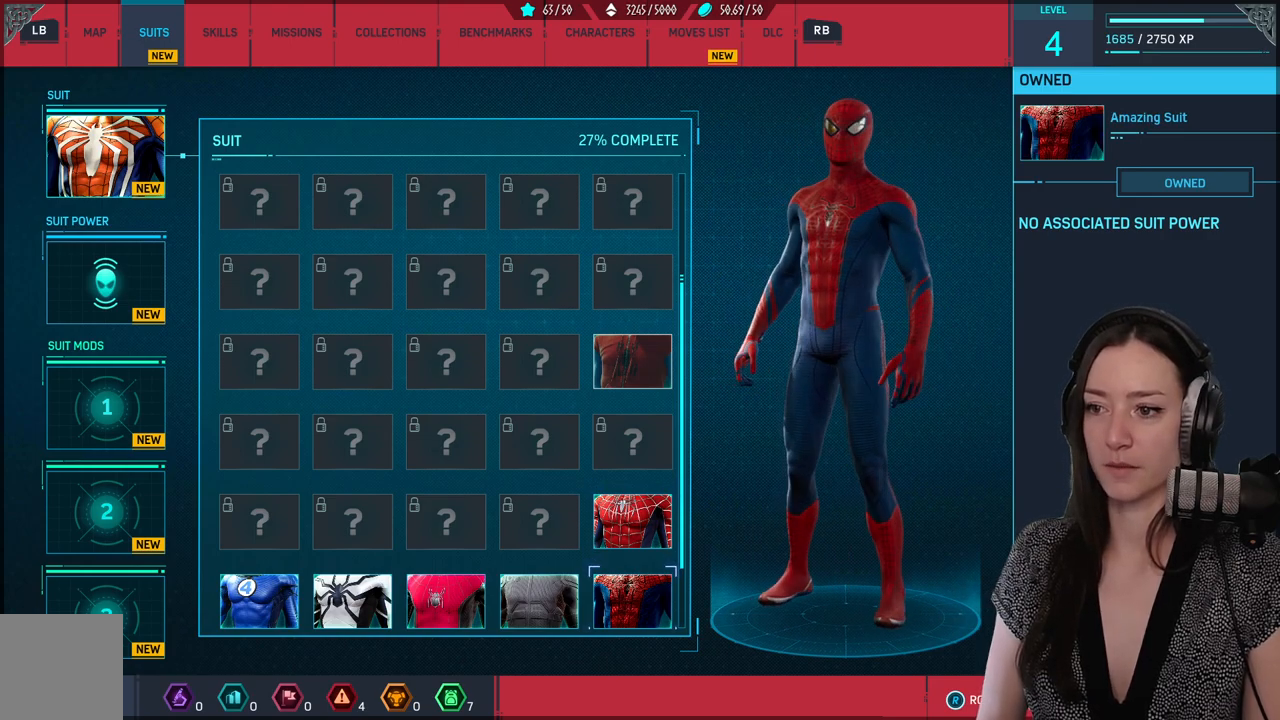
{"buttons": [], "left_stick": "center", "right_stick": "left", "events": [[17, "right_stick", "center"], [400, "right_stick", "left"]]}
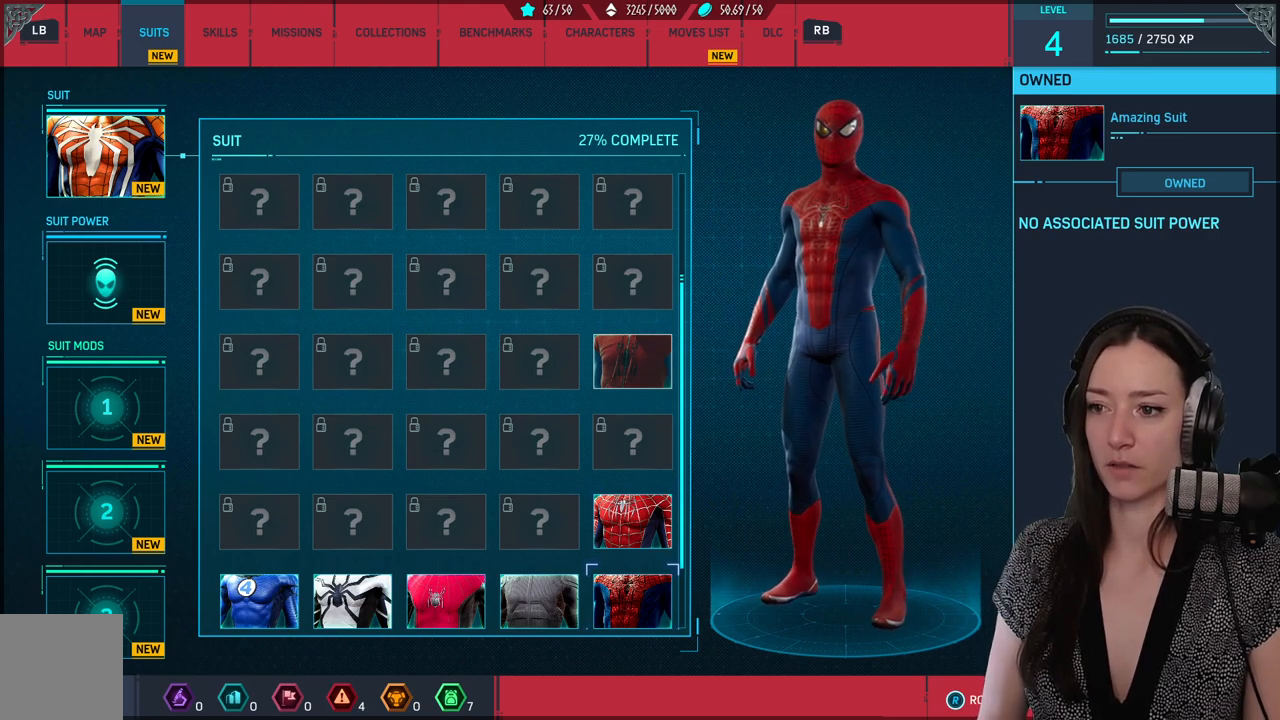
{"buttons": [], "left_stick": "center", "right_stick": "left", "events": []}
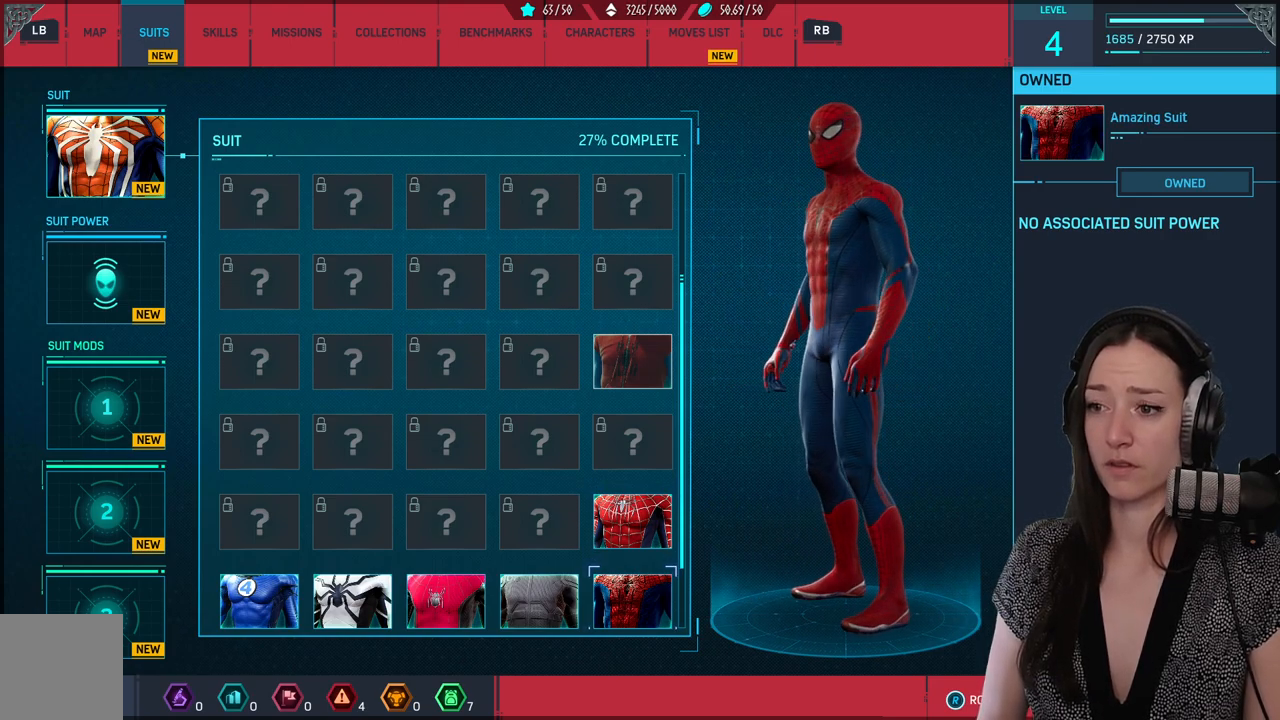
{"buttons": [], "left_stick": "center", "right_stick": "left", "events": []}
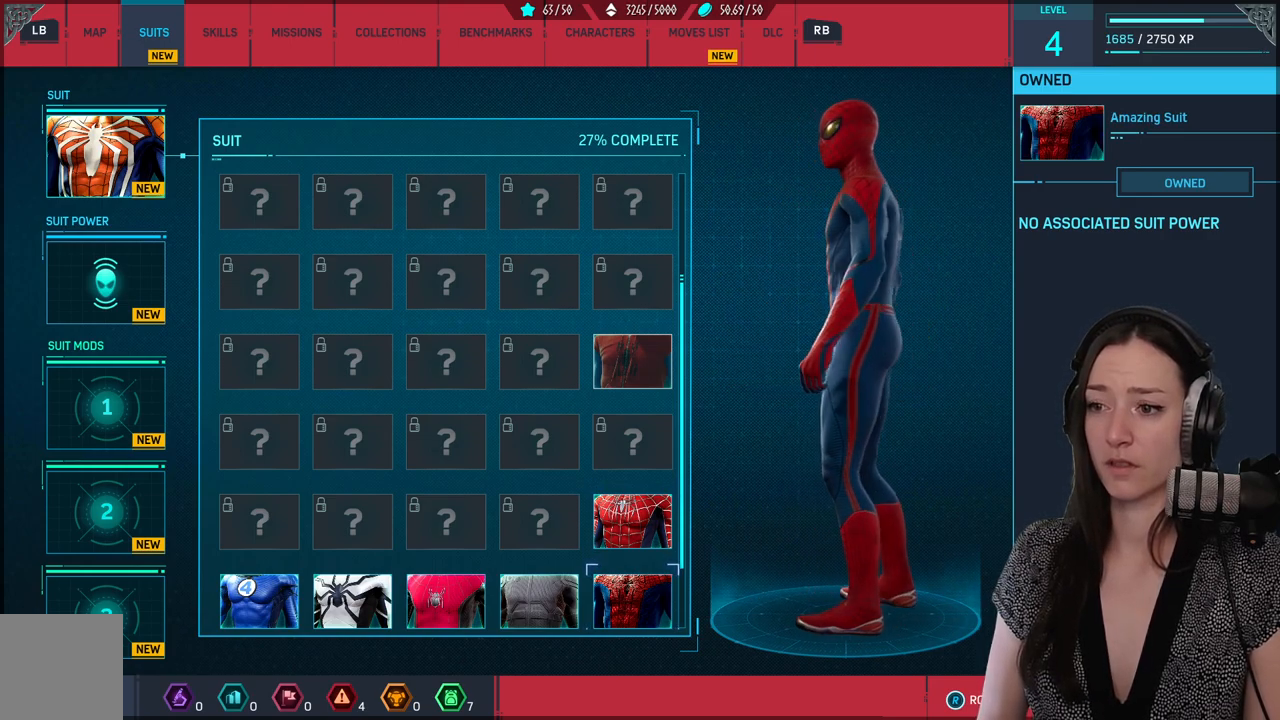
{"buttons": [], "left_stick": "center", "right_stick": "left", "events": []}
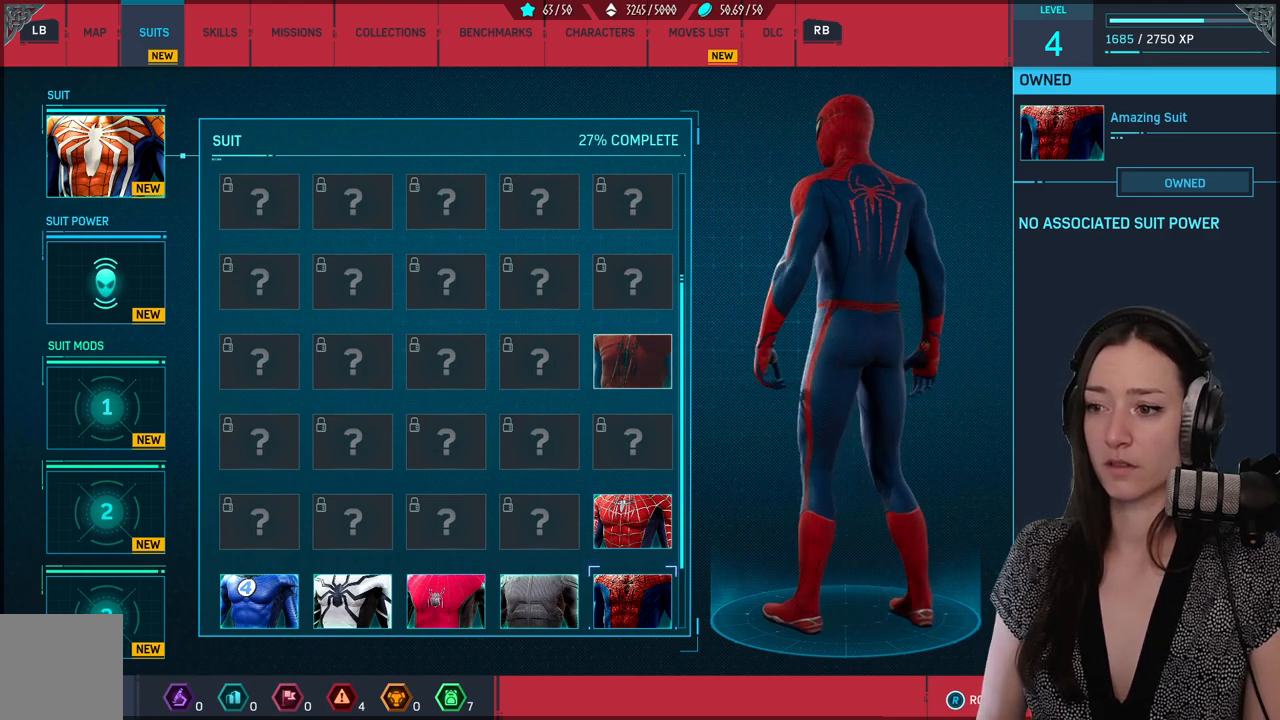
{"buttons": [], "left_stick": "center", "right_stick": "left", "events": []}
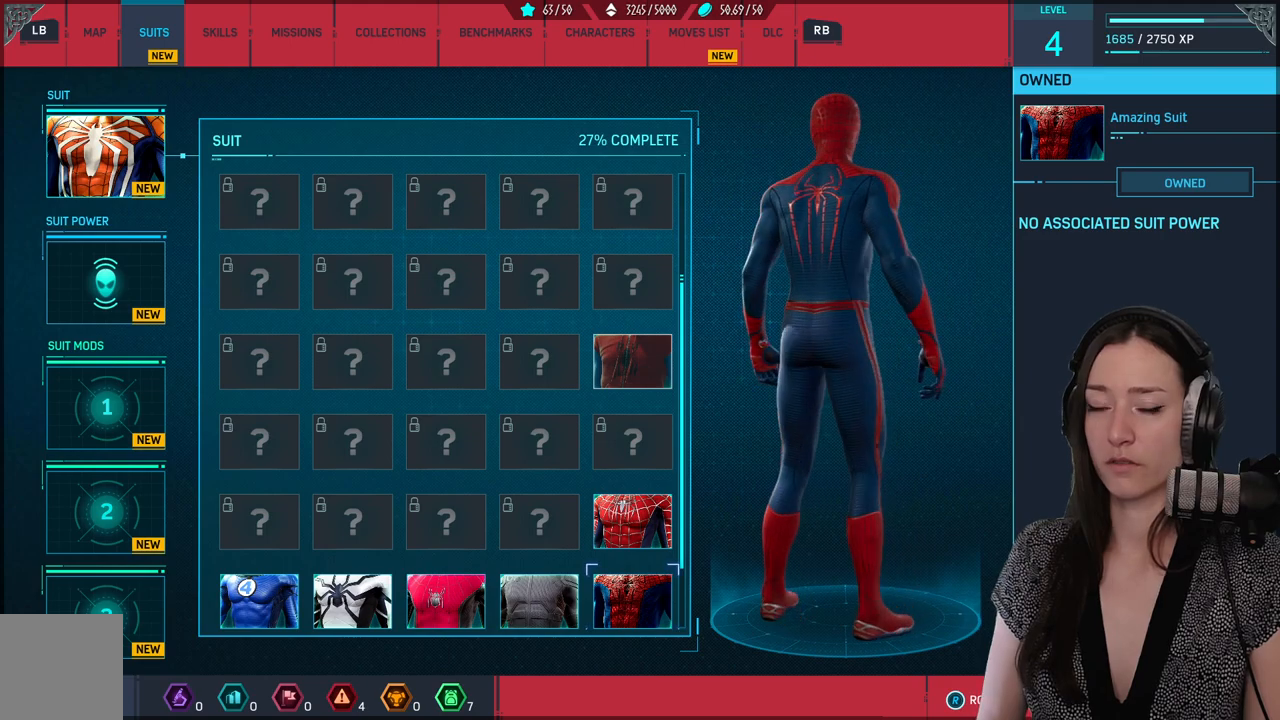
{"buttons": ["DPAD_LEFT"], "left_stick": "center", "right_stick": "center", "events": [[317, "right_stick", "center"], [433, "DPAD_LEFT", "down"]]}
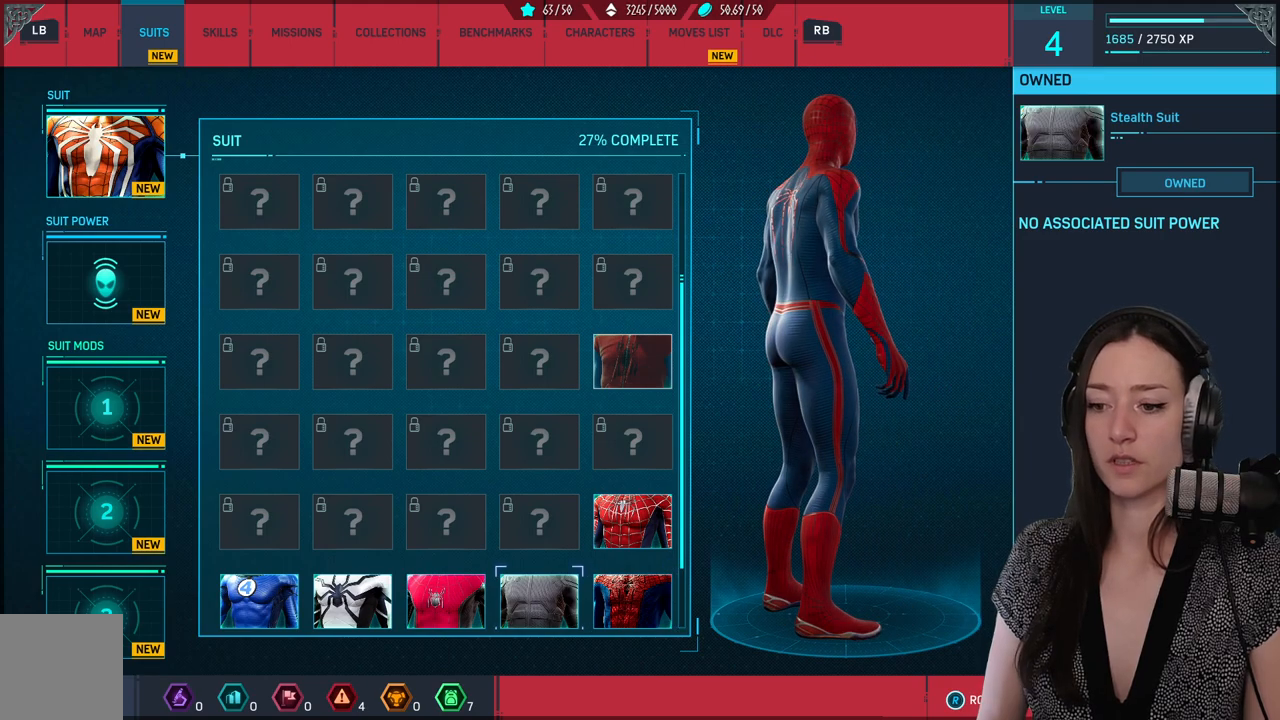
{"buttons": [], "left_stick": "center", "right_stick": "center", "events": [[17, "DPAD_LEFT", "up"]]}
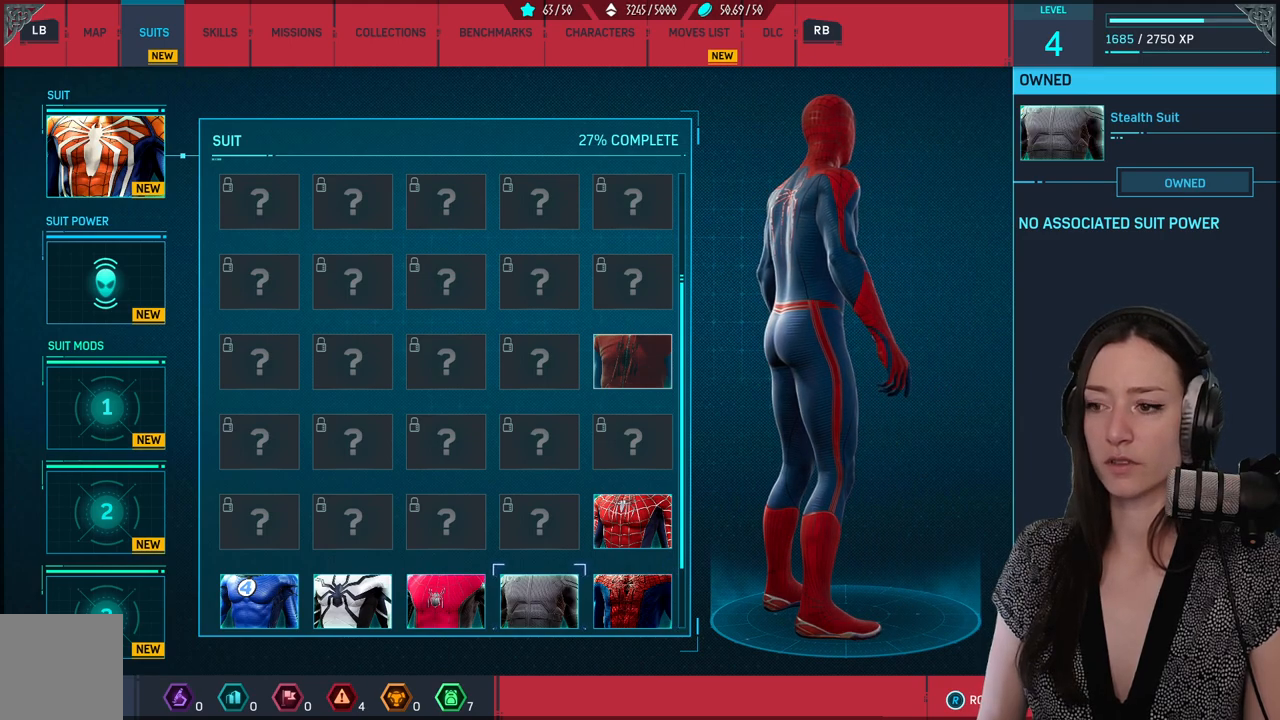
{"buttons": [], "left_stick": "center", "right_stick": "left", "events": [[300, "right_stick", "down-left"], [383, "right_stick", "left"]]}
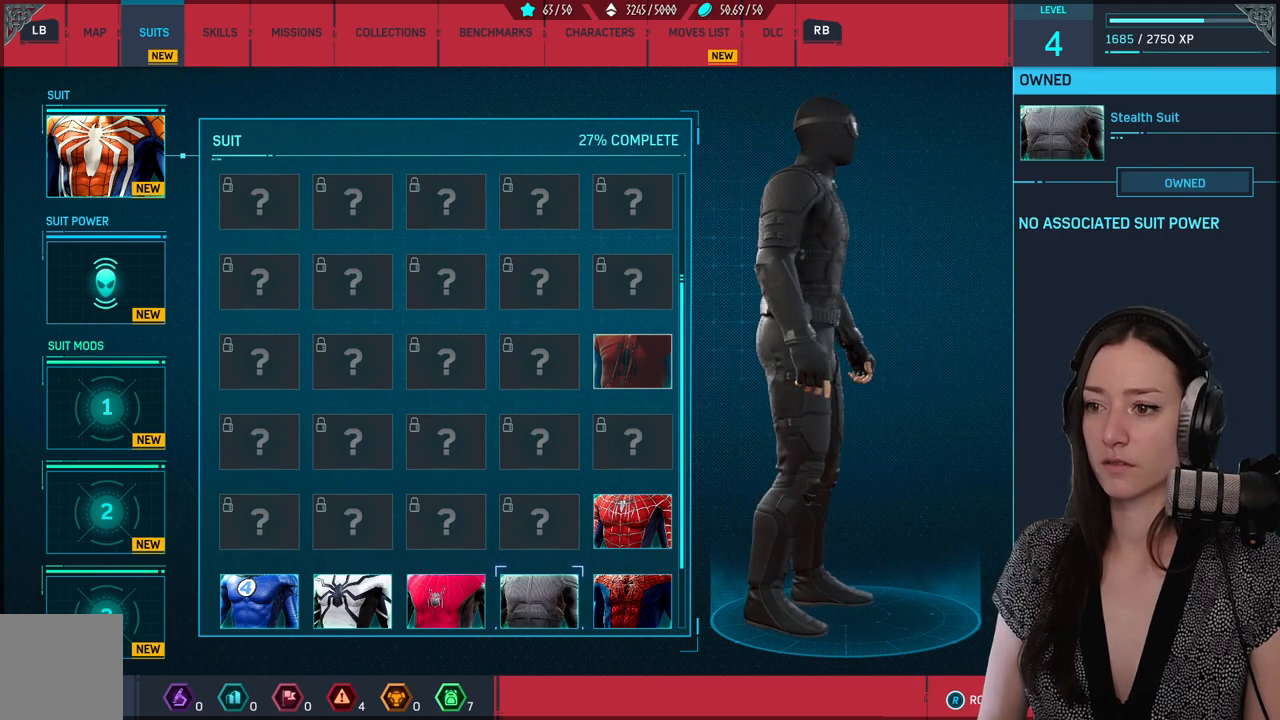
{"buttons": [], "left_stick": "center", "right_stick": "left", "events": []}
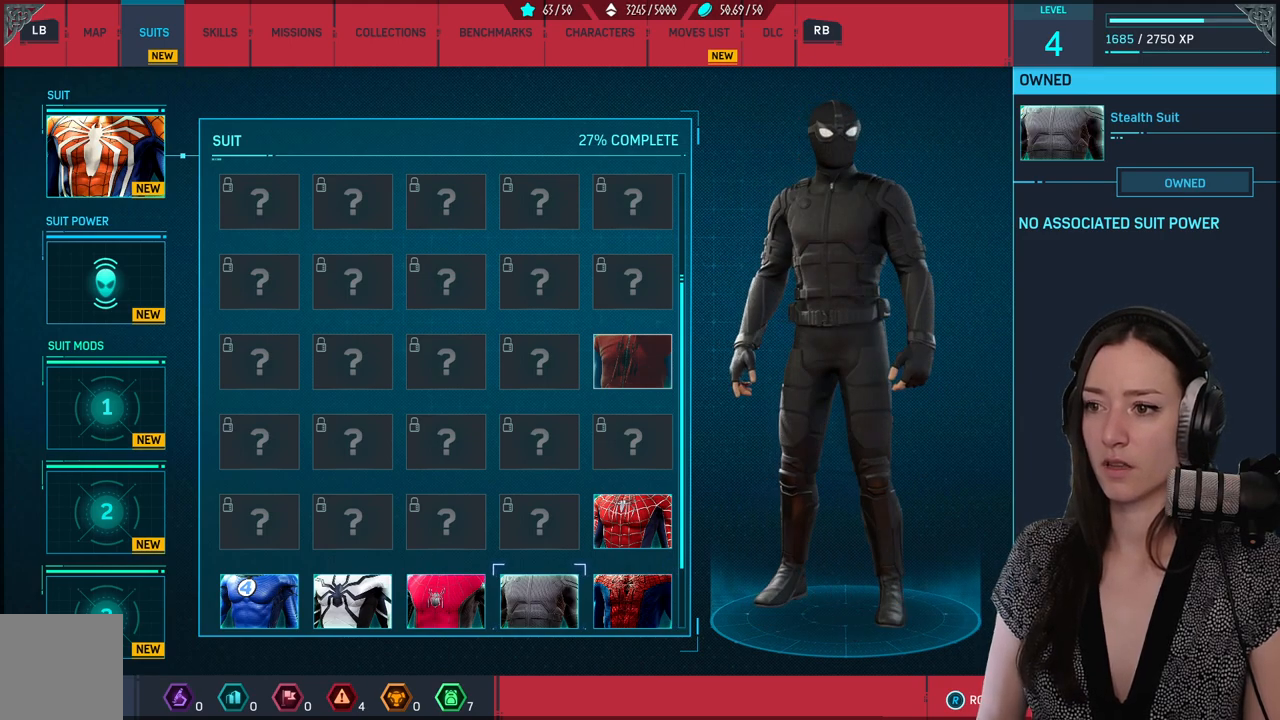
{"buttons": [], "left_stick": "center", "right_stick": "center", "events": [[17, "right_stick", "center"], [183, "right_stick", "down-left"], [400, "right_stick", "center"]]}
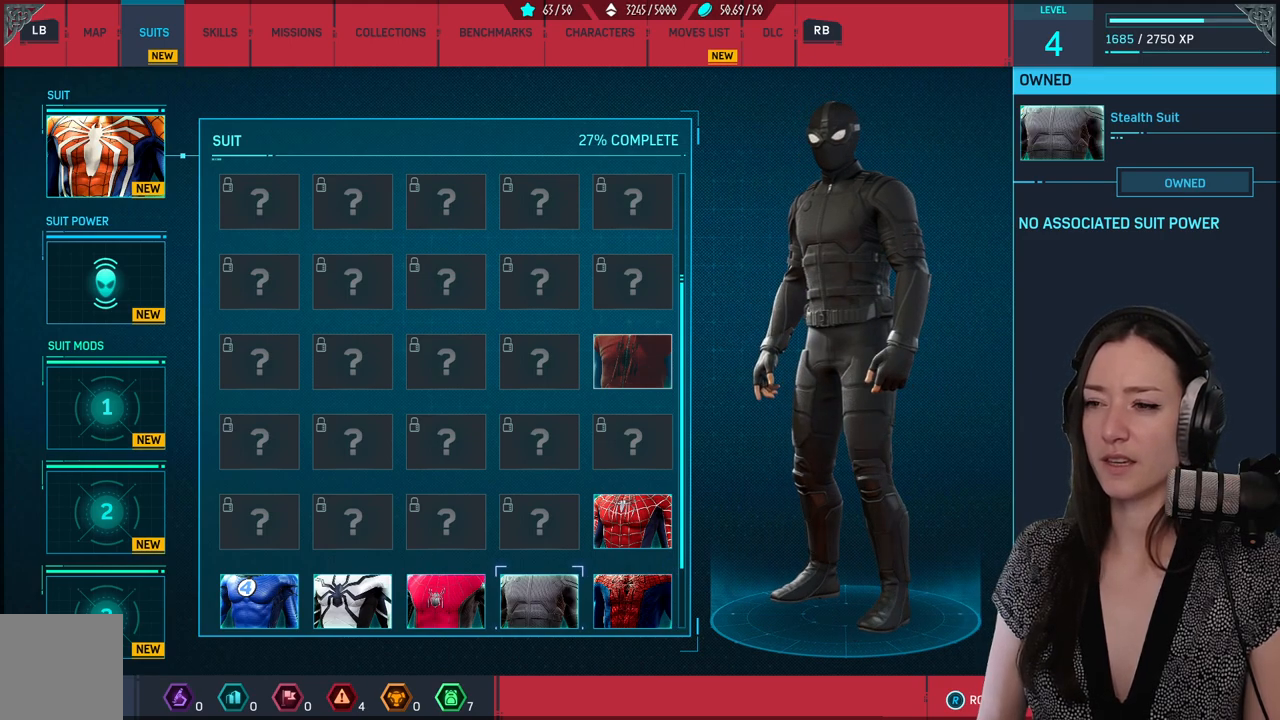
{"buttons": [], "left_stick": "center", "right_stick": "center", "events": [[233, "right_stick", "right"], [317, "right_stick", "down-right"], [433, "right_stick", "center"]]}
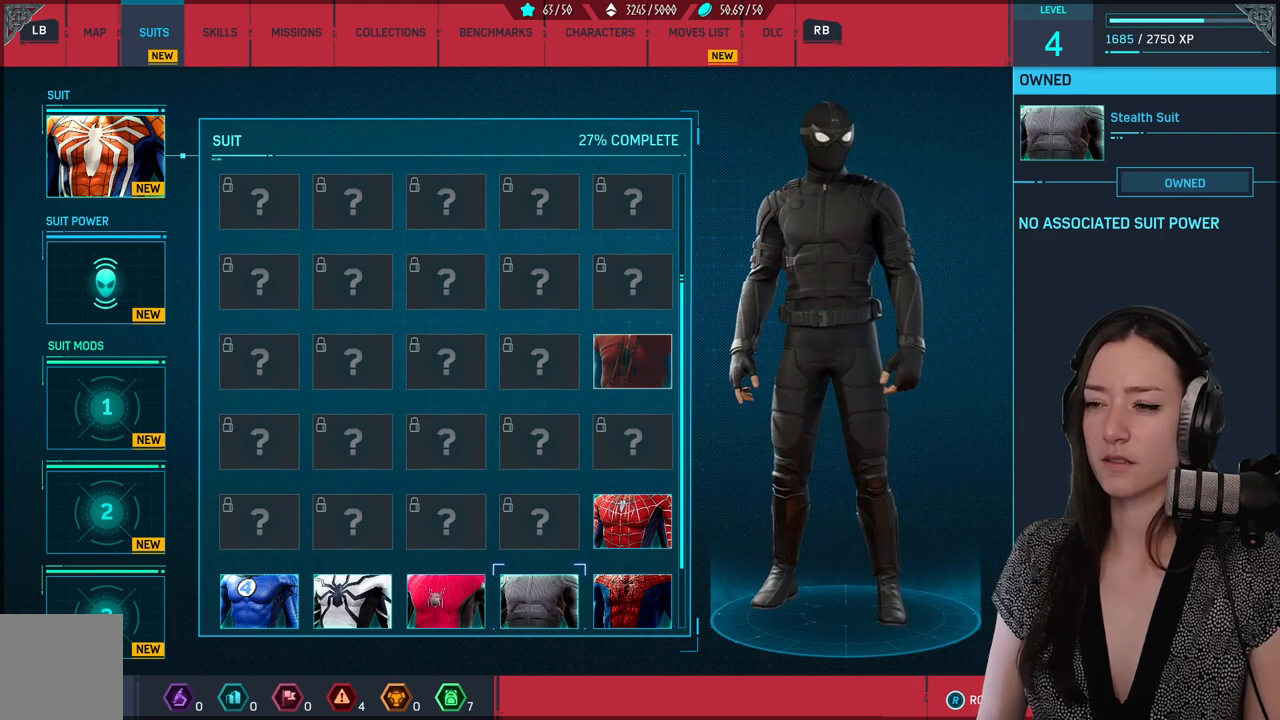
{"buttons": [], "left_stick": "center", "right_stick": "center", "events": []}
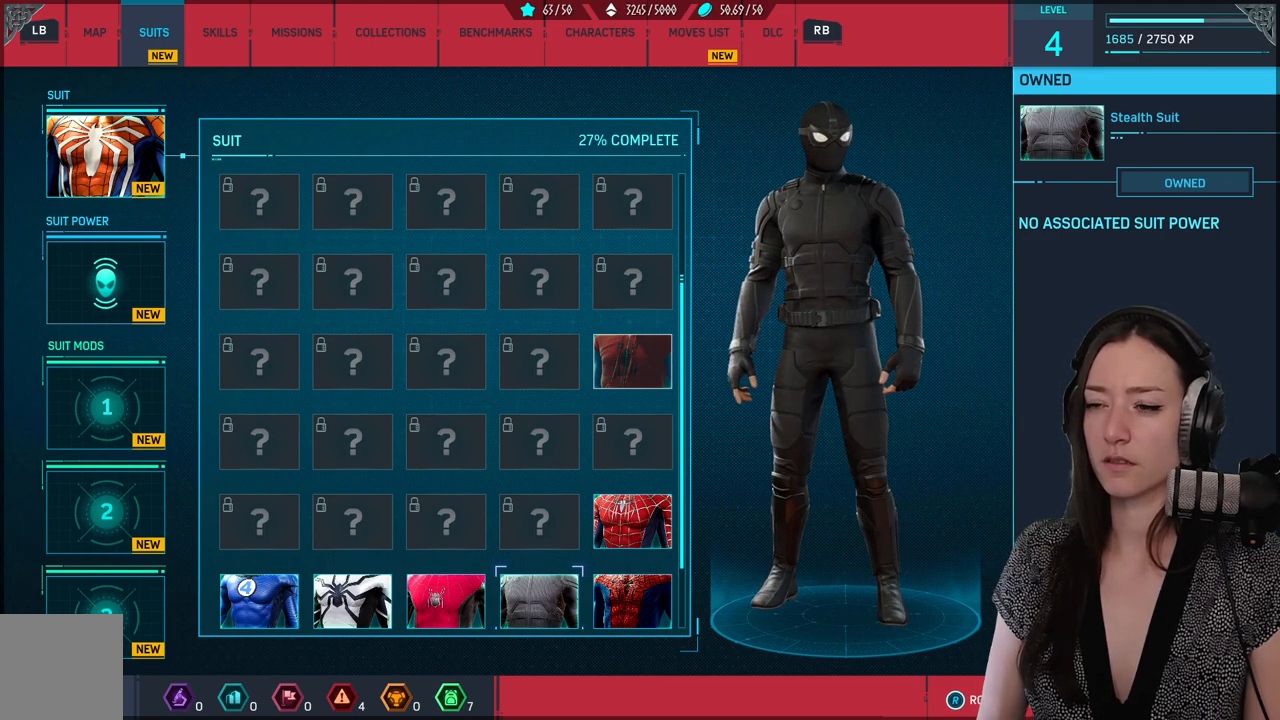
{"buttons": [], "left_stick": "center", "right_stick": "center", "events": [[100, "right_stick", "down-left"], [267, "right_stick", "center"]]}
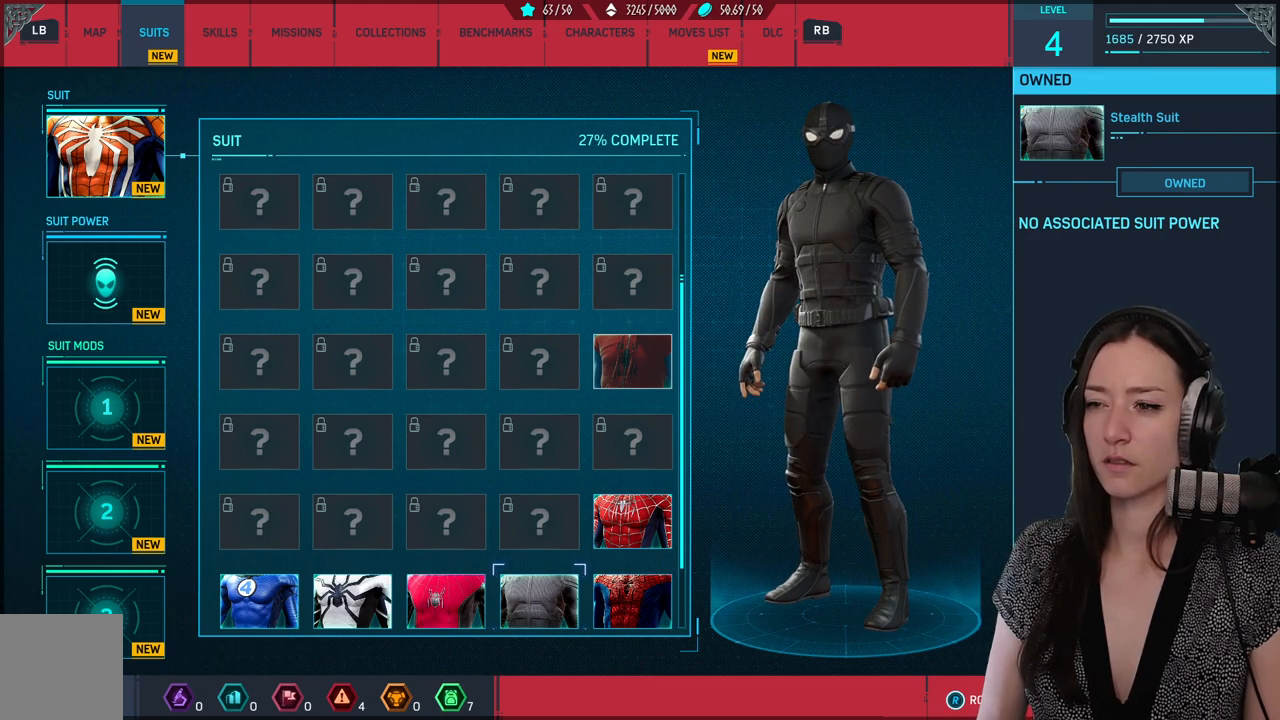
{"buttons": [], "left_stick": "center", "right_stick": "center", "events": [[83, "right_stick", "down-right"], [283, "right_stick", "center"]]}
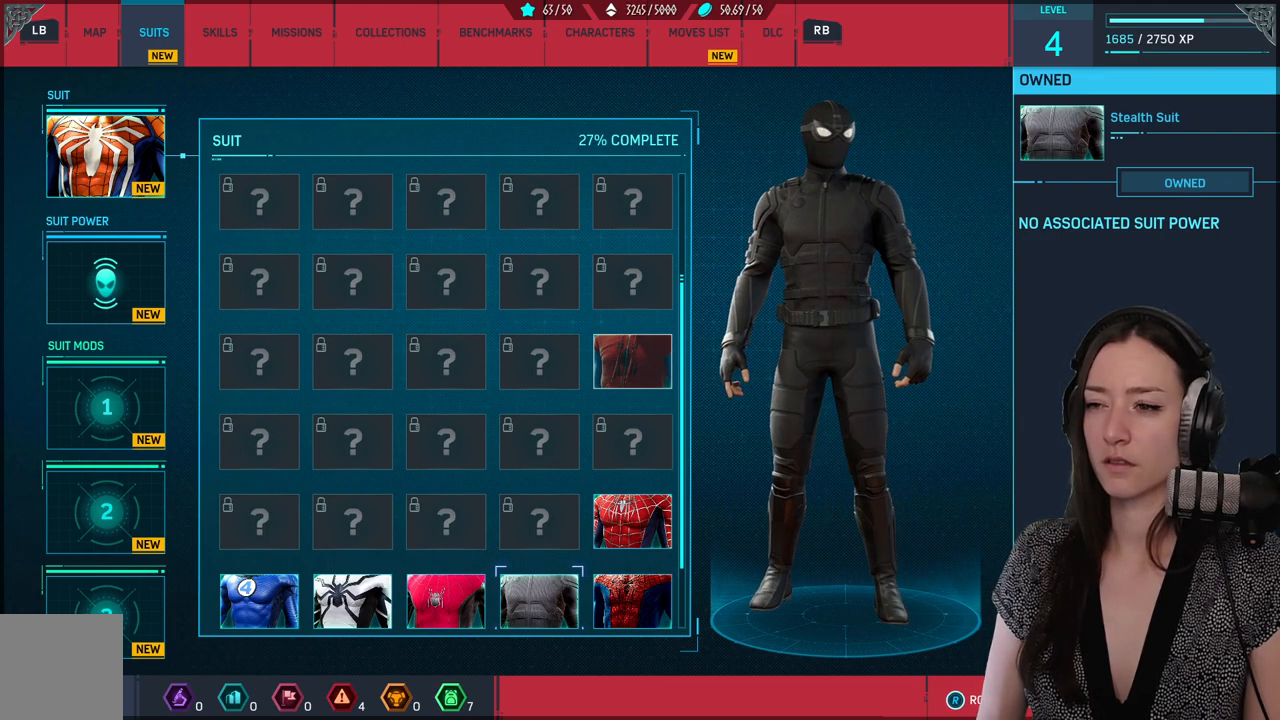
{"buttons": [], "left_stick": "center", "right_stick": "center", "events": [[50, "right_stick", "down-left"], [217, "right_stick", "center"]]}
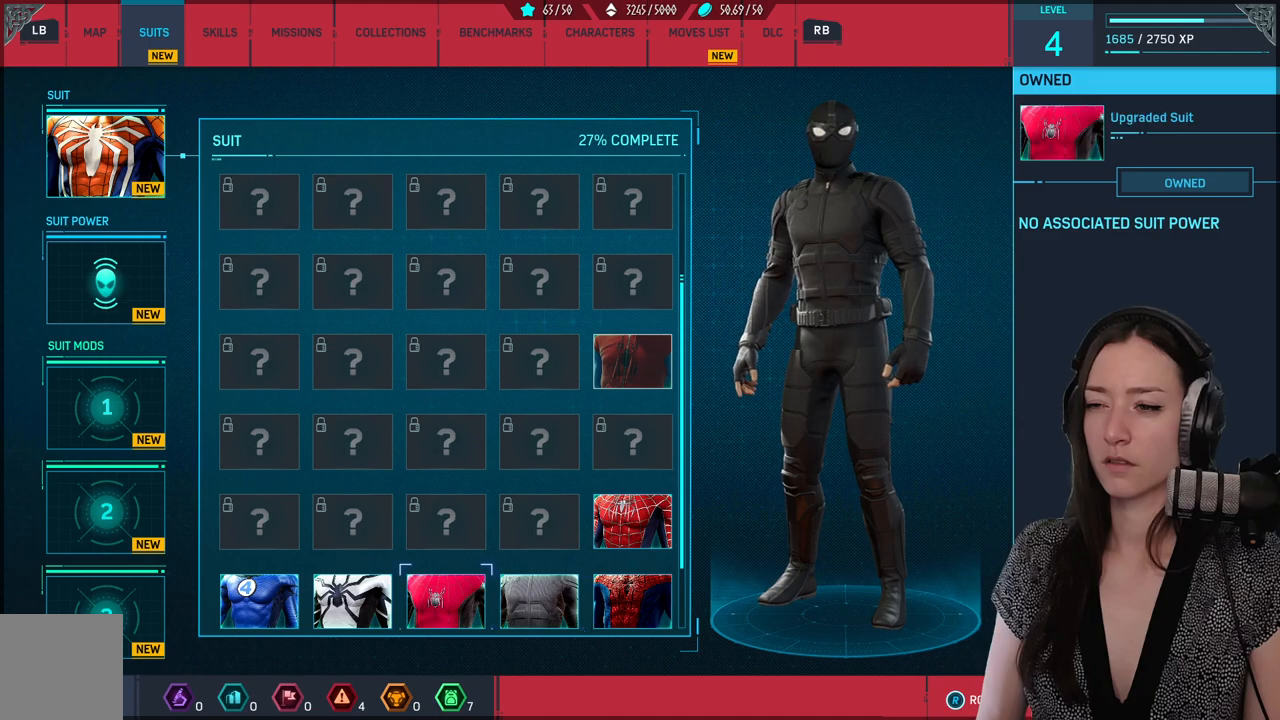
{"buttons": [], "left_stick": "center", "right_stick": "center", "events": [[83, "DPAD_LEFT", "down"], [300, "DPAD_LEFT", "up"]]}
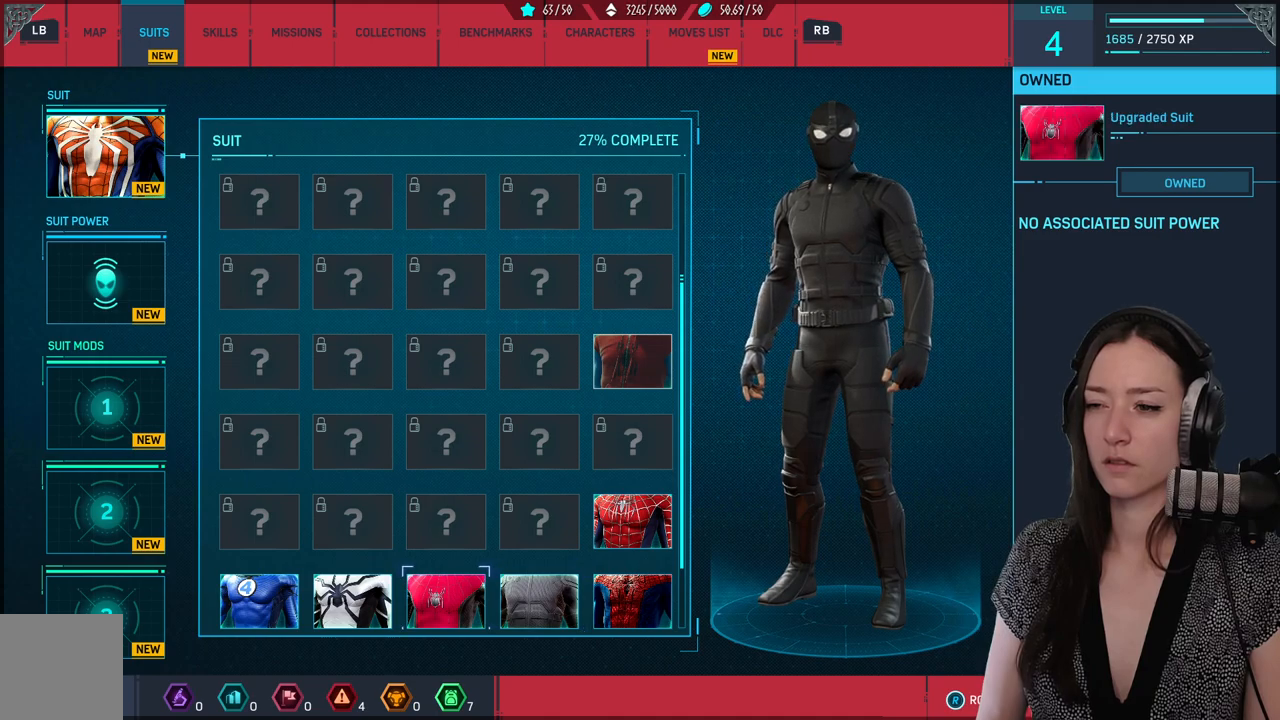
{"buttons": [], "left_stick": "center", "right_stick": "center", "events": []}
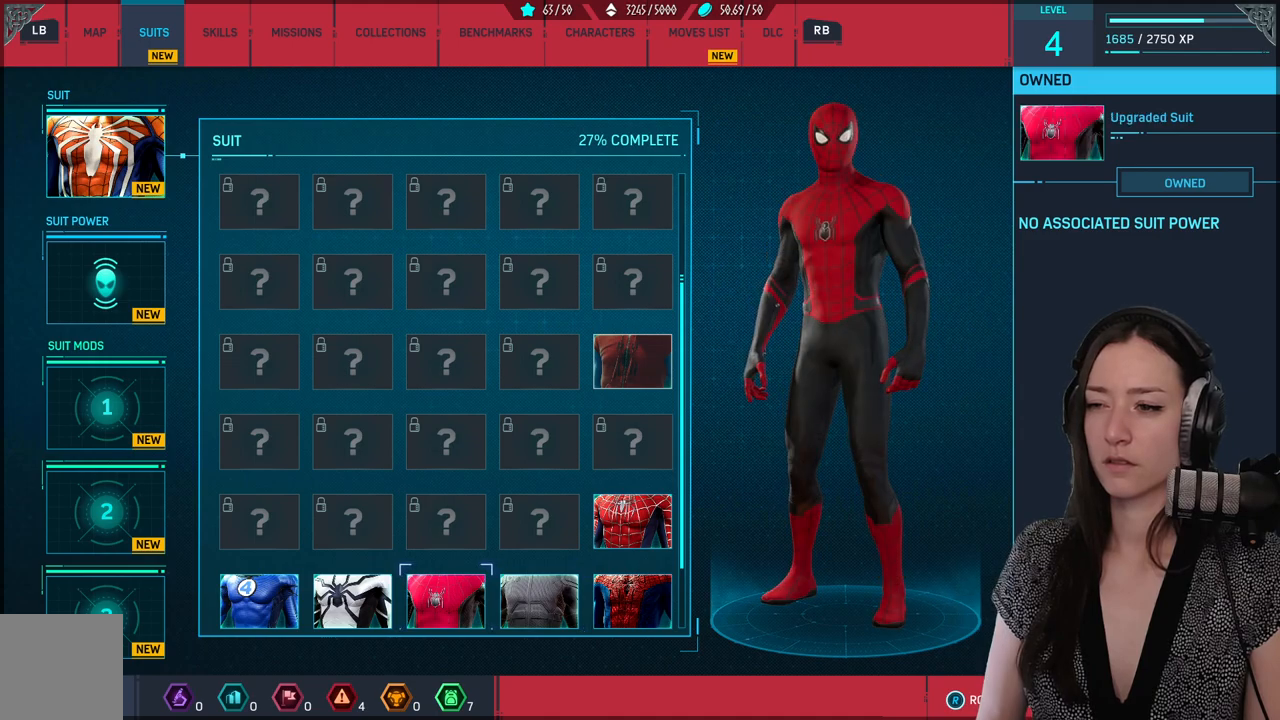
{"buttons": [], "left_stick": "center", "right_stick": "center", "events": []}
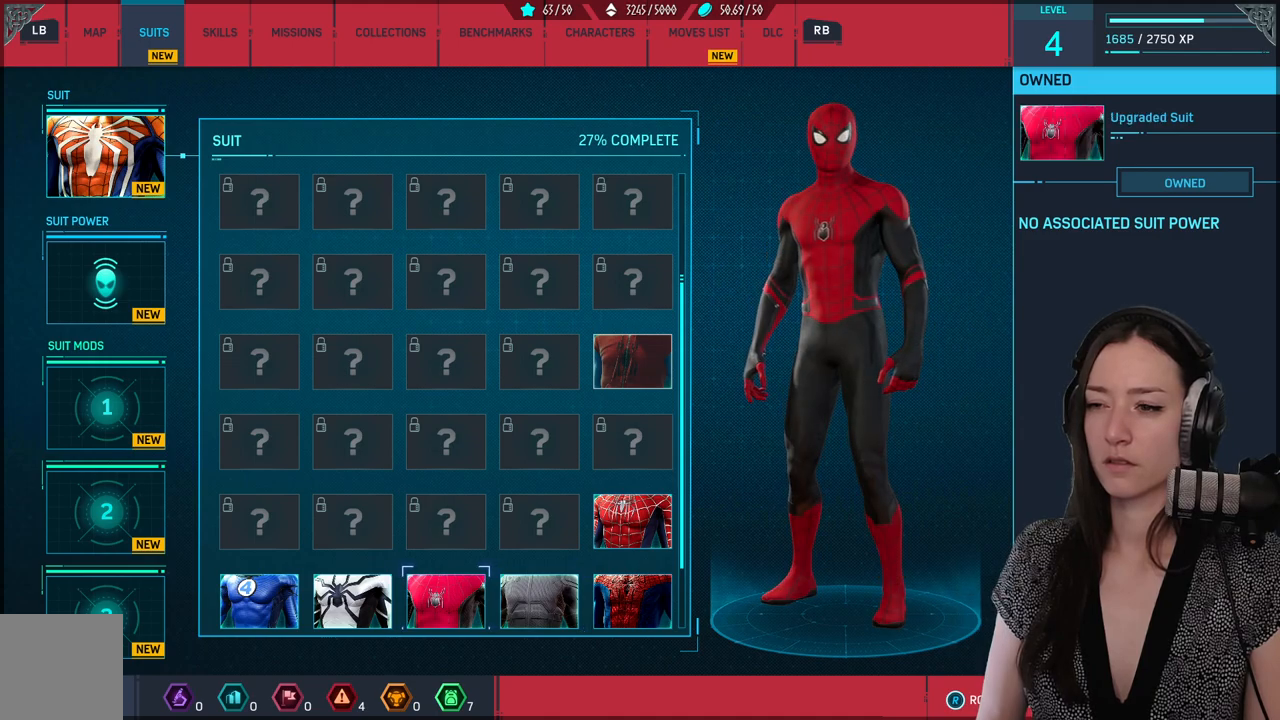
{"buttons": [], "left_stick": "center", "right_stick": "center", "events": []}
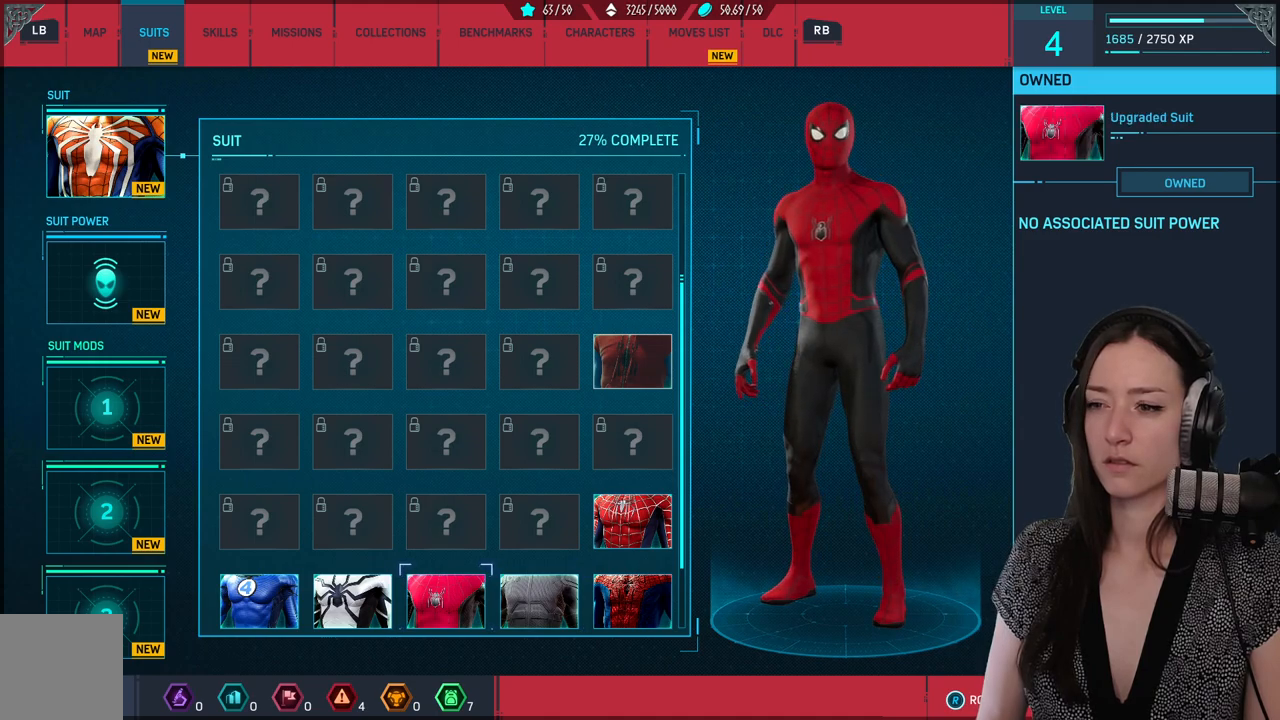
{"buttons": [], "left_stick": "center", "right_stick": "center", "events": [[50, "right_stick", "down-right"], [383, "right_stick", "center"]]}
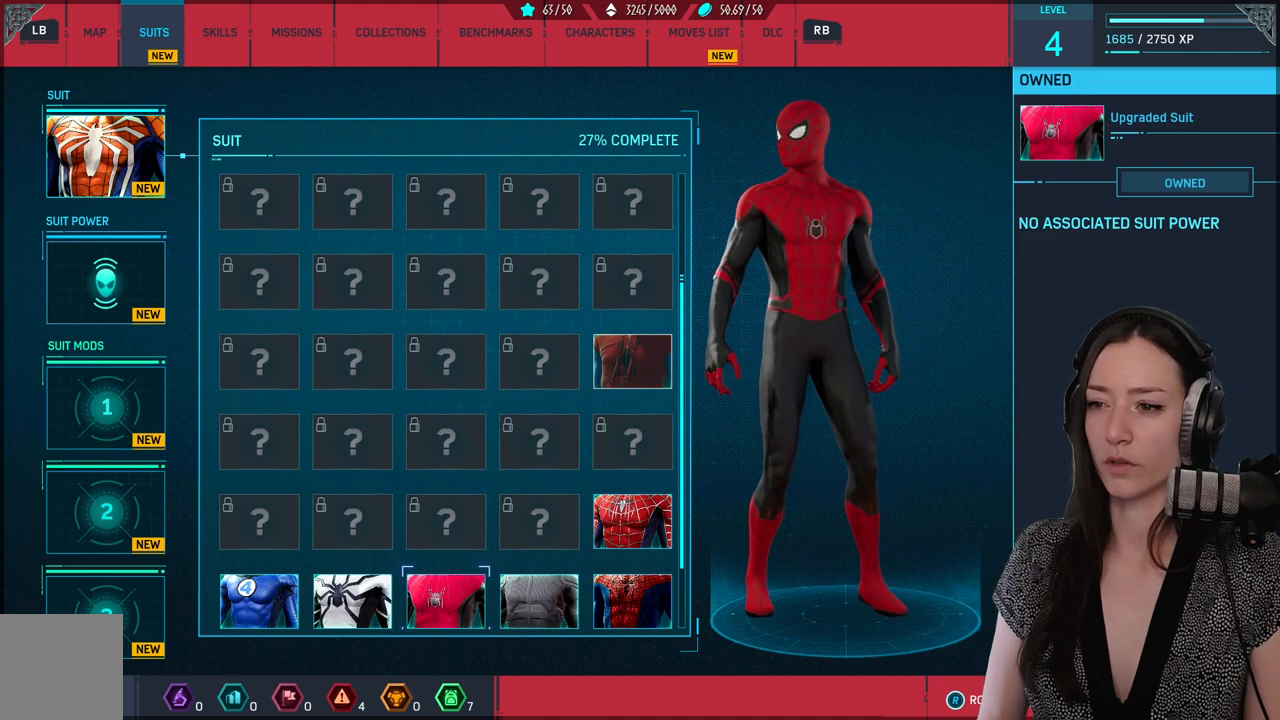
{"buttons": [], "left_stick": "center", "right_stick": "down-left", "events": [[167, "right_stick", "down-left"]]}